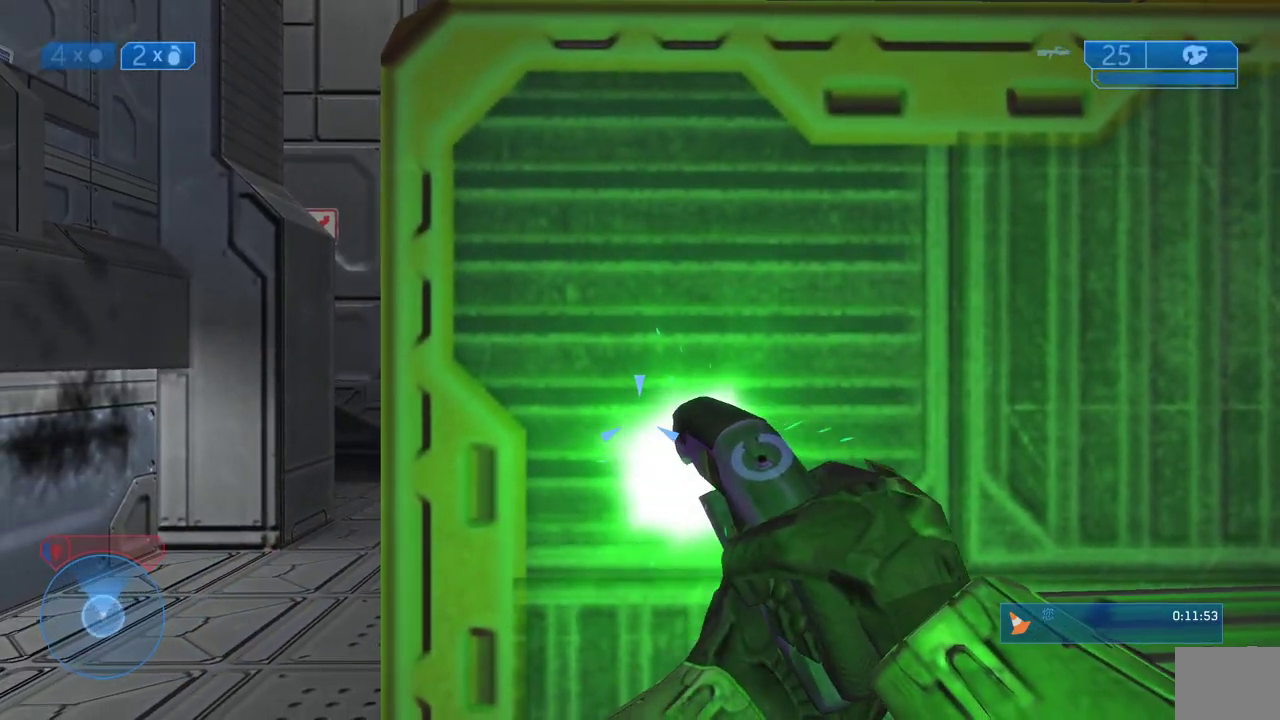
Gameplay with a controller (Xbox layout); each line is a JSON object with the inputs held at the frame after it. "events" lists button and stick changes between this image and that frame as [ms after this image, input, new state], when the widget could be followed in between.
{"buttons": ["R2"], "left_stick": "down", "right_stick": "down", "events": [[50, "right_stick", "center"], [117, "left_stick", "down"], [233, "right_stick", "down"], [350, "left_stick", "down-left"], [500, "left_stick", "down"]]}
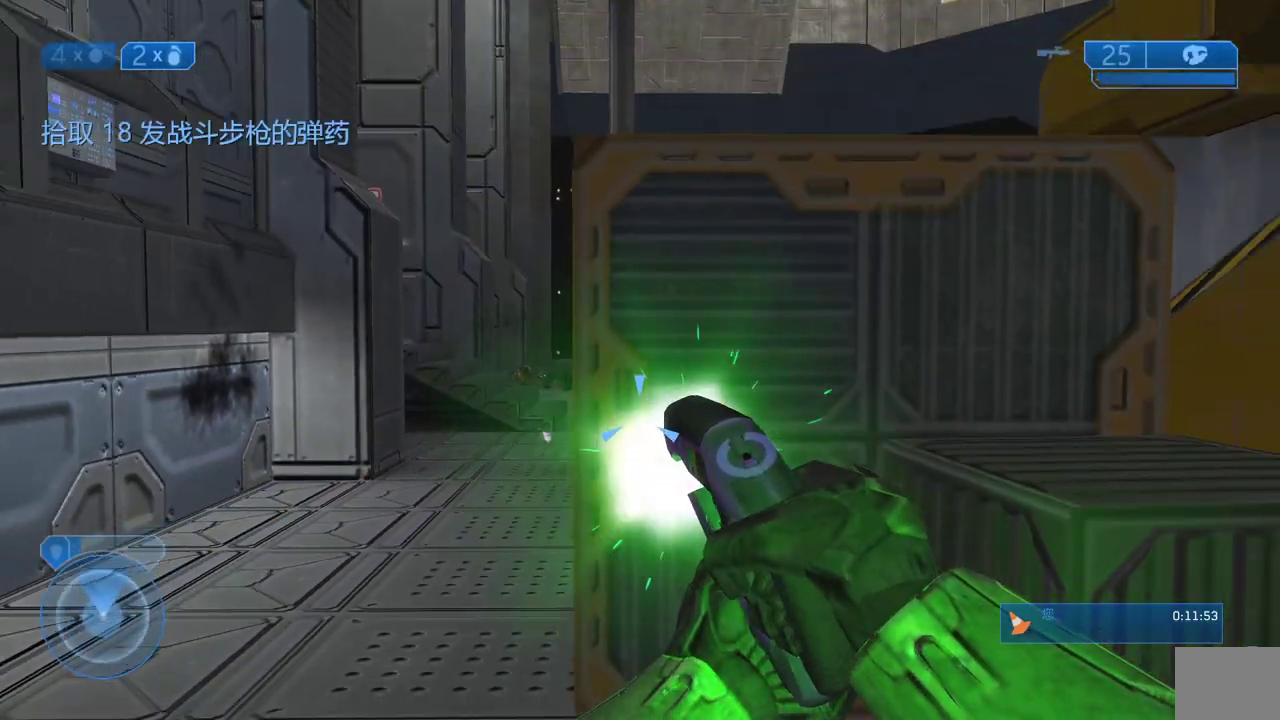
{"buttons": ["R2"], "left_stick": "up-left", "right_stick": "up", "events": [[33, "right_stick", "center"], [67, "left_stick", "down-left"], [183, "left_stick", "up-left"], [483, "right_stick", "up"]]}
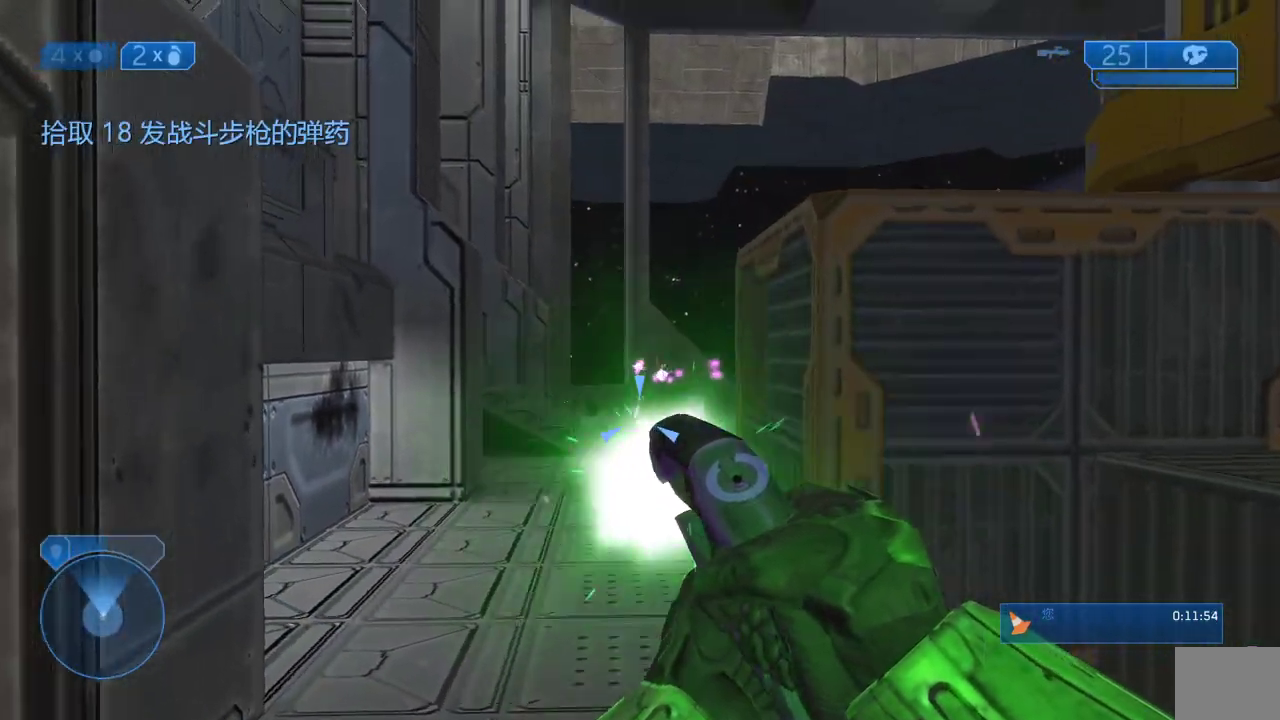
{"buttons": [], "left_stick": "down-left", "right_stick": "center", "events": [[50, "left_stick", "up"], [100, "right_stick", "center"], [133, "R2", "up"], [133, "left_stick", "right"], [167, "Y", "down"], [250, "Y", "up"], [467, "left_stick", "down-left"]]}
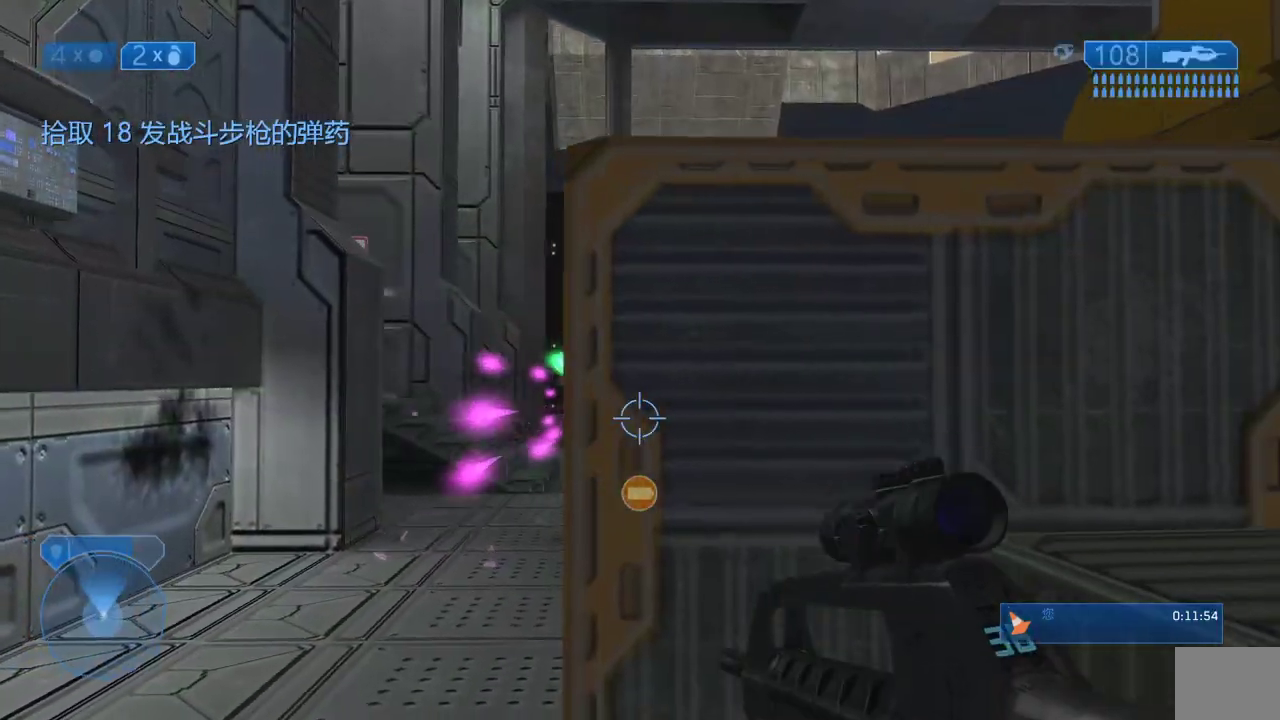
{"buttons": [], "left_stick": "up", "right_stick": "up", "events": [[117, "right_stick", "up"], [300, "left_stick", "left"], [350, "left_stick", "up-left"], [433, "left_stick", "up"]]}
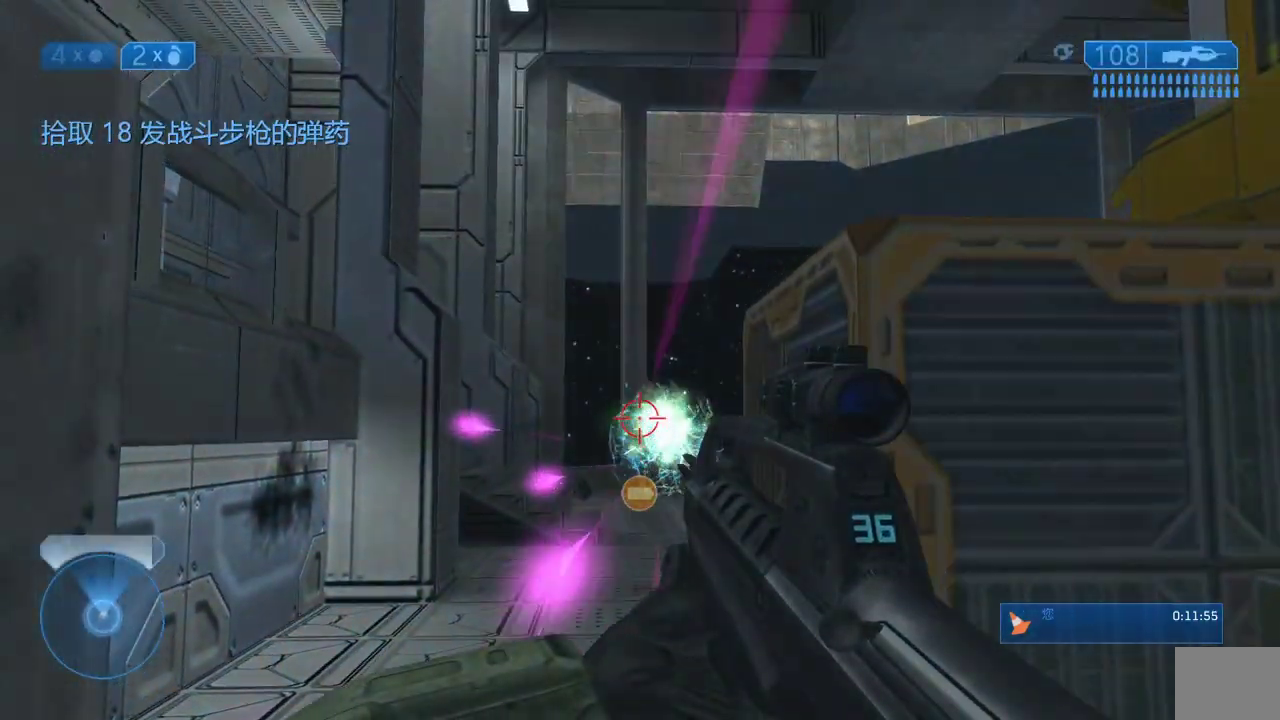
{"buttons": [], "left_stick": "down", "right_stick": "center", "events": [[33, "R2", "down"], [67, "right_stick", "center"], [100, "left_stick", "up-right"], [217, "R2", "up"], [217, "right_stick", "right"], [300, "left_stick", "up-left"], [417, "left_stick", "right"], [417, "right_stick", "center"], [483, "left_stick", "down"]]}
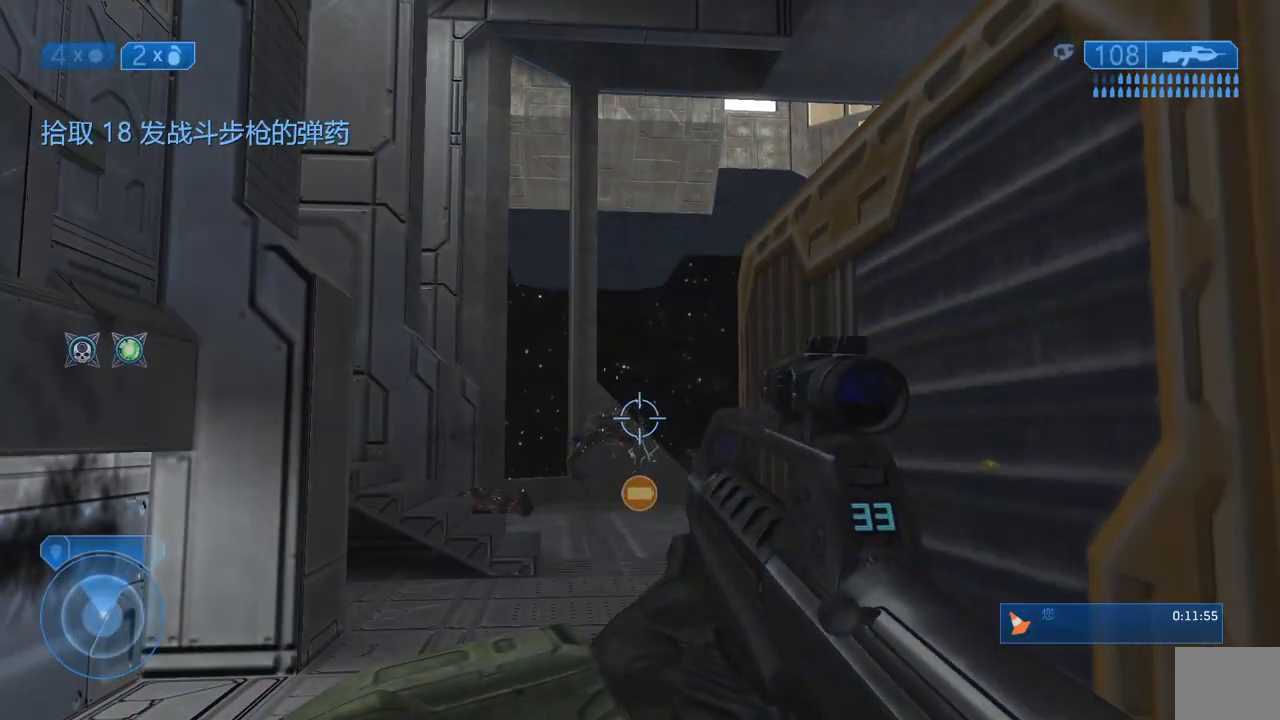
{"buttons": [], "left_stick": "right", "right_stick": "center", "events": [[250, "left_stick", "down-right"], [350, "left_stick", "right"]]}
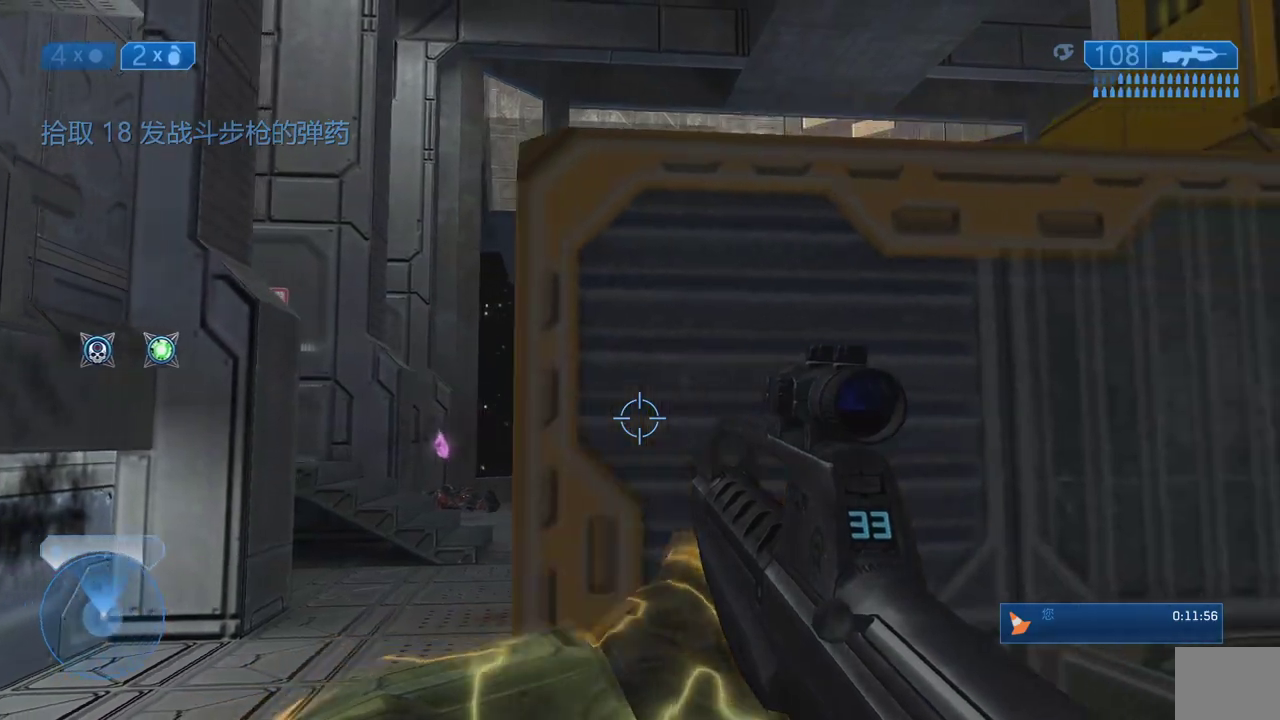
{"buttons": [], "left_stick": "left", "right_stick": "down", "events": [[117, "left_stick", "left"], [200, "X", "down"], [317, "X", "up"], [450, "right_stick", "down"]]}
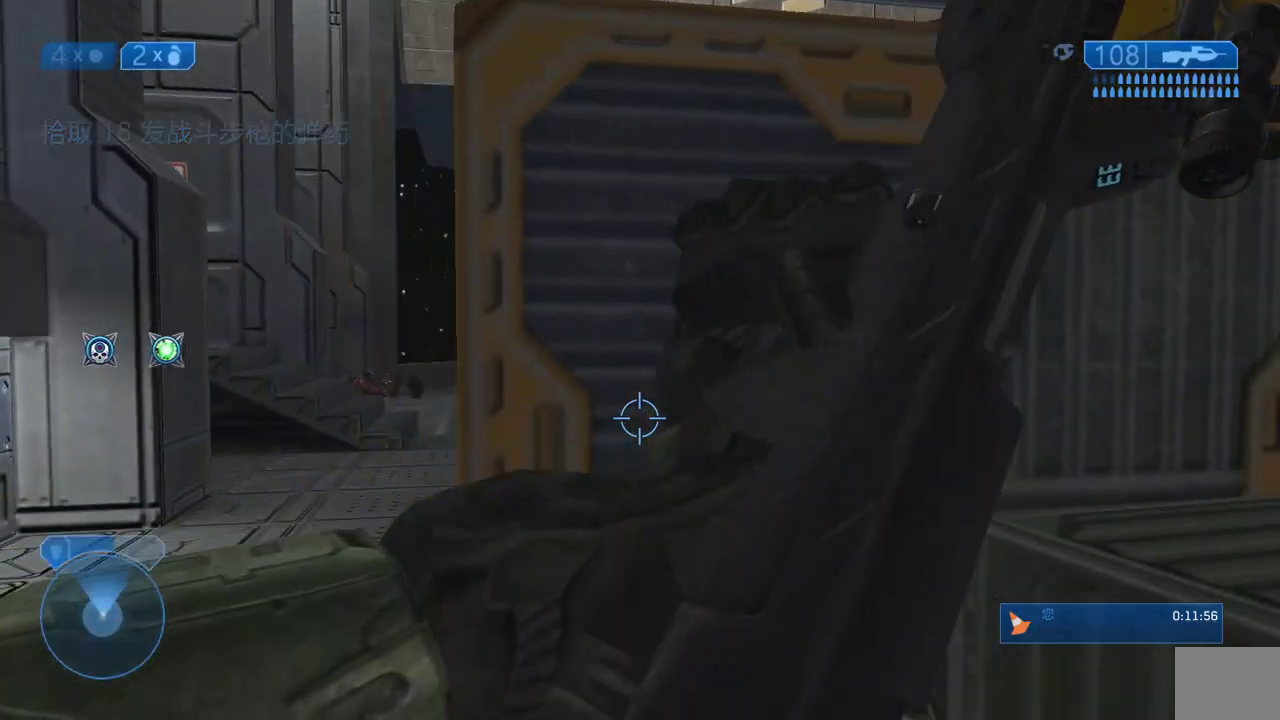
{"buttons": [], "left_stick": "up-left", "right_stick": "up-right", "events": [[67, "right_stick", "right"], [117, "right_stick", "center"], [217, "left_stick", "center"], [433, "right_stick", "up-right"], [467, "left_stick", "up-left"]]}
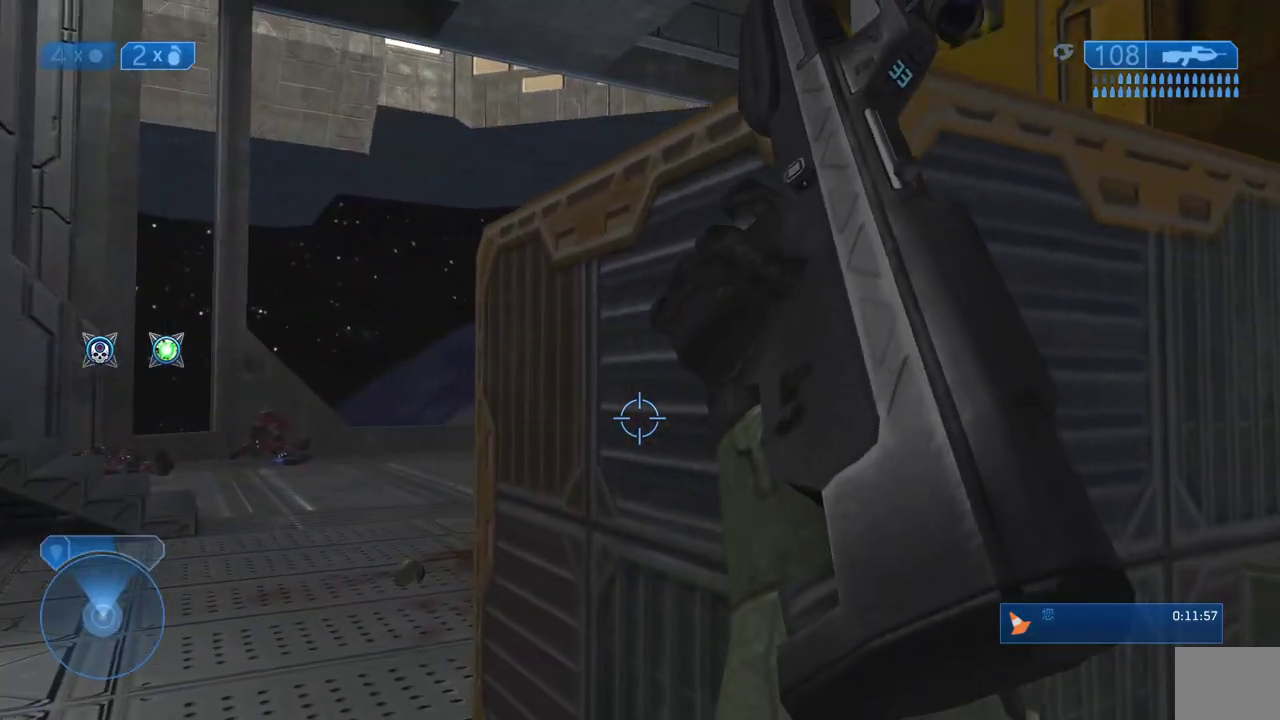
{"buttons": [], "left_stick": "up-left", "right_stick": "center", "events": [[50, "left_stick", "center"], [50, "right_stick", "center"], [133, "left_stick", "up-left"], [183, "Y", "down"], [283, "left_stick", "up"], [400, "Y", "up"], [467, "left_stick", "up-left"]]}
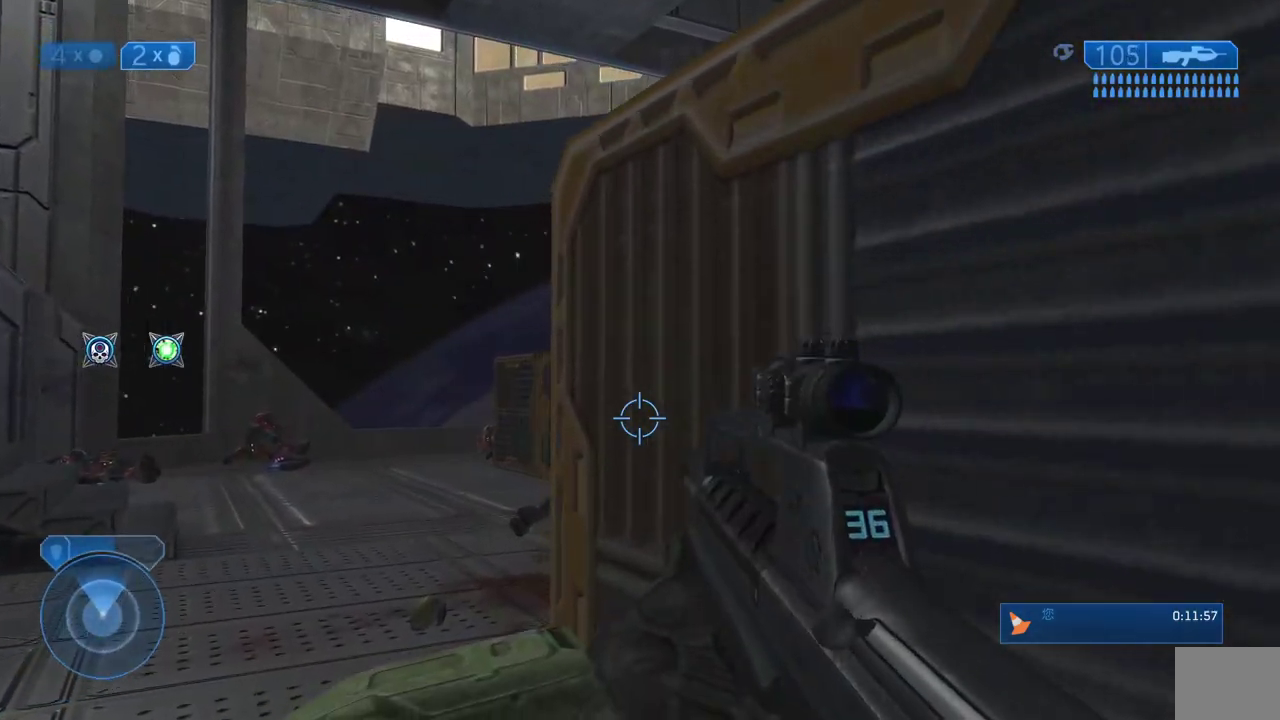
{"buttons": [], "left_stick": "center", "right_stick": "center", "events": [[83, "right_stick", "down-right"], [183, "right_stick", "right"], [233, "right_stick", "center"], [333, "left_stick", "center"]]}
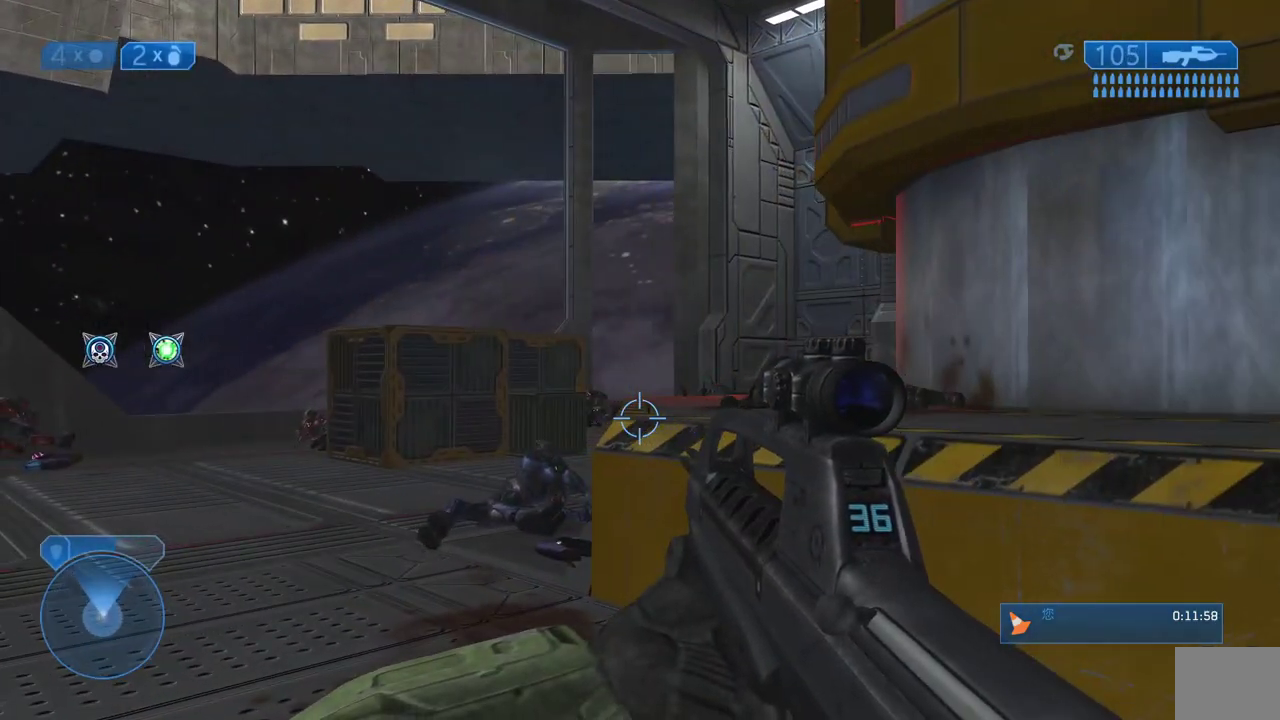
{"buttons": ["R3"], "left_stick": "up-right", "right_stick": "down-left"}
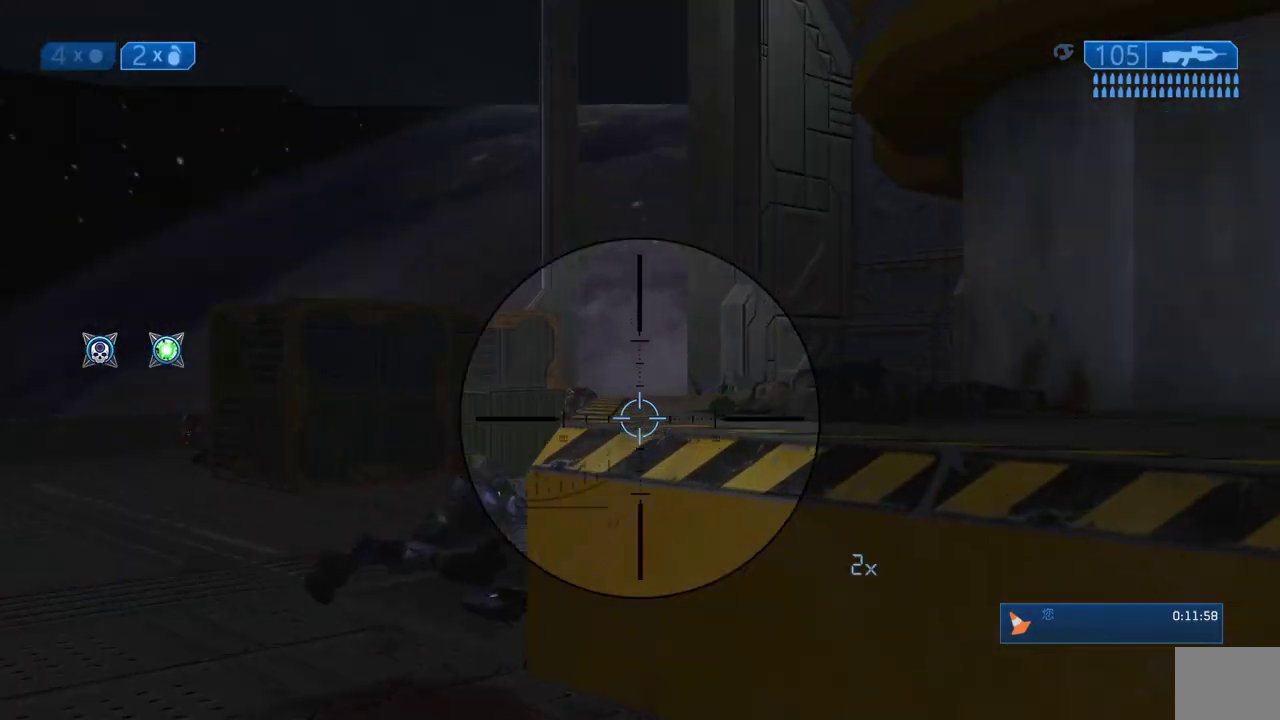
{"buttons": [], "left_stick": "up", "right_stick": "down"}
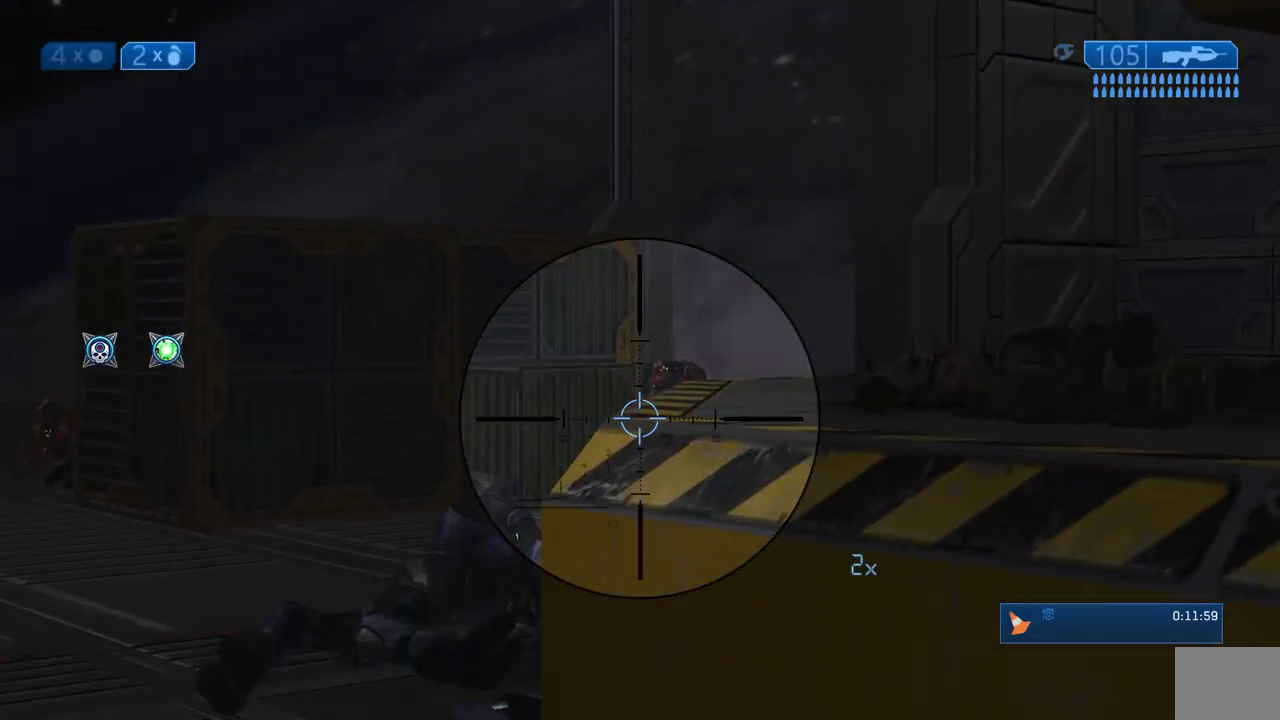
{"buttons": [], "left_stick": "up-right", "right_stick": "down", "events": [[150, "Y", "down"], [200, "Y", "up"], [383, "left_stick", "up-right"]]}
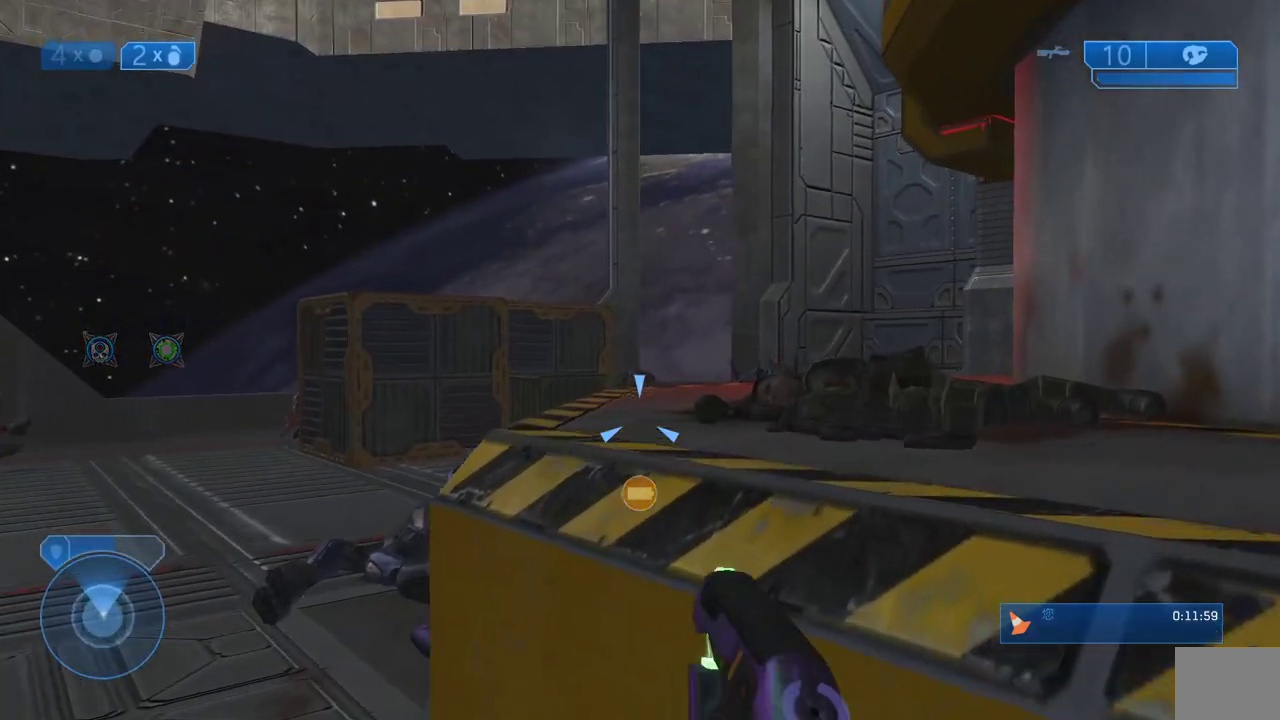
{"buttons": [], "left_stick": "up-left", "right_stick": "down-right", "events": [[67, "left_stick", "up"], [117, "left_stick", "center"], [167, "right_stick", "down-right"], [233, "left_stick", "up-left"]]}
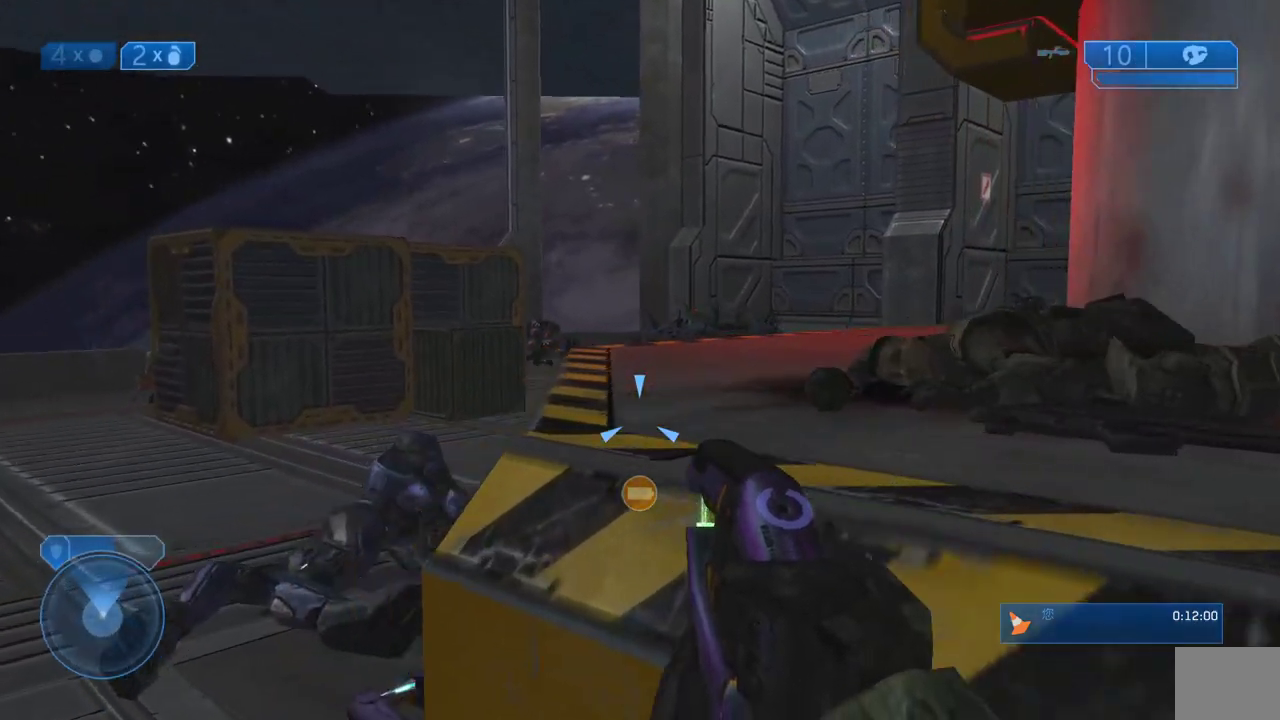
{"buttons": [], "left_stick": "up-left", "right_stick": "center", "events": [[167, "left_stick", "center"], [250, "right_stick", "center"], [383, "left_stick", "up-left"]]}
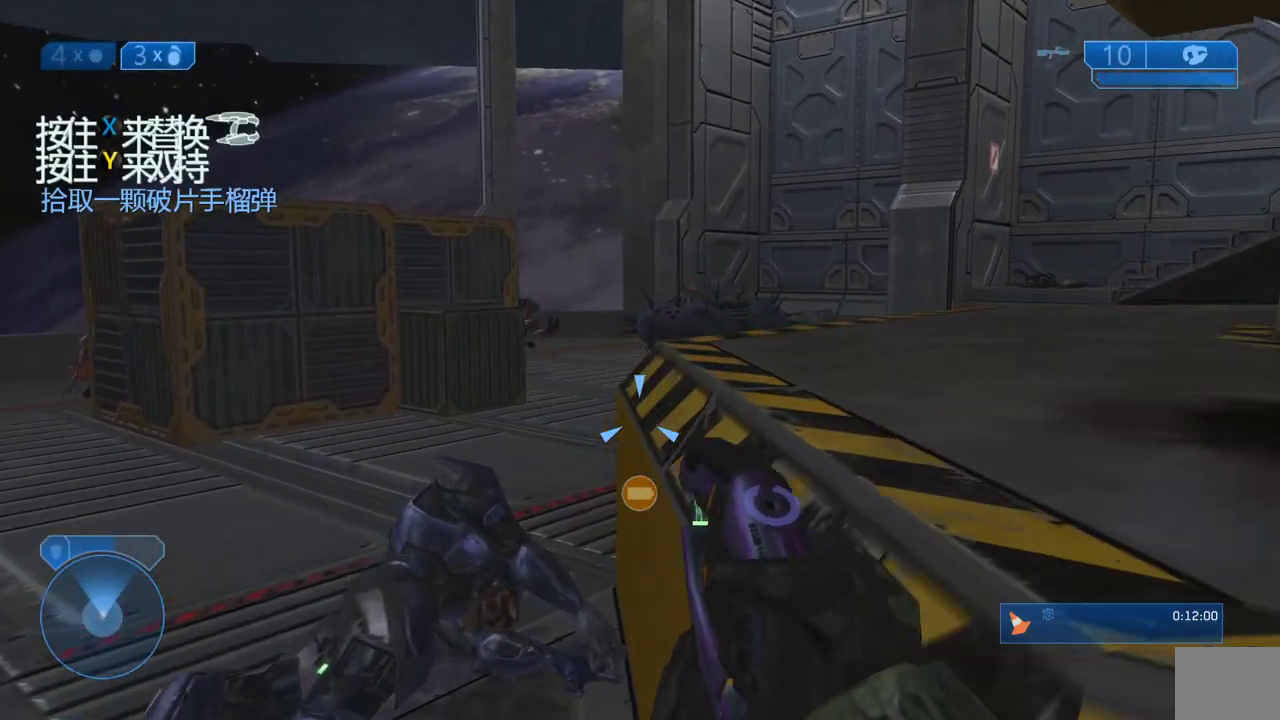
{"buttons": [], "left_stick": "up-left", "right_stick": "right", "events": [[300, "right_stick", "right"]]}
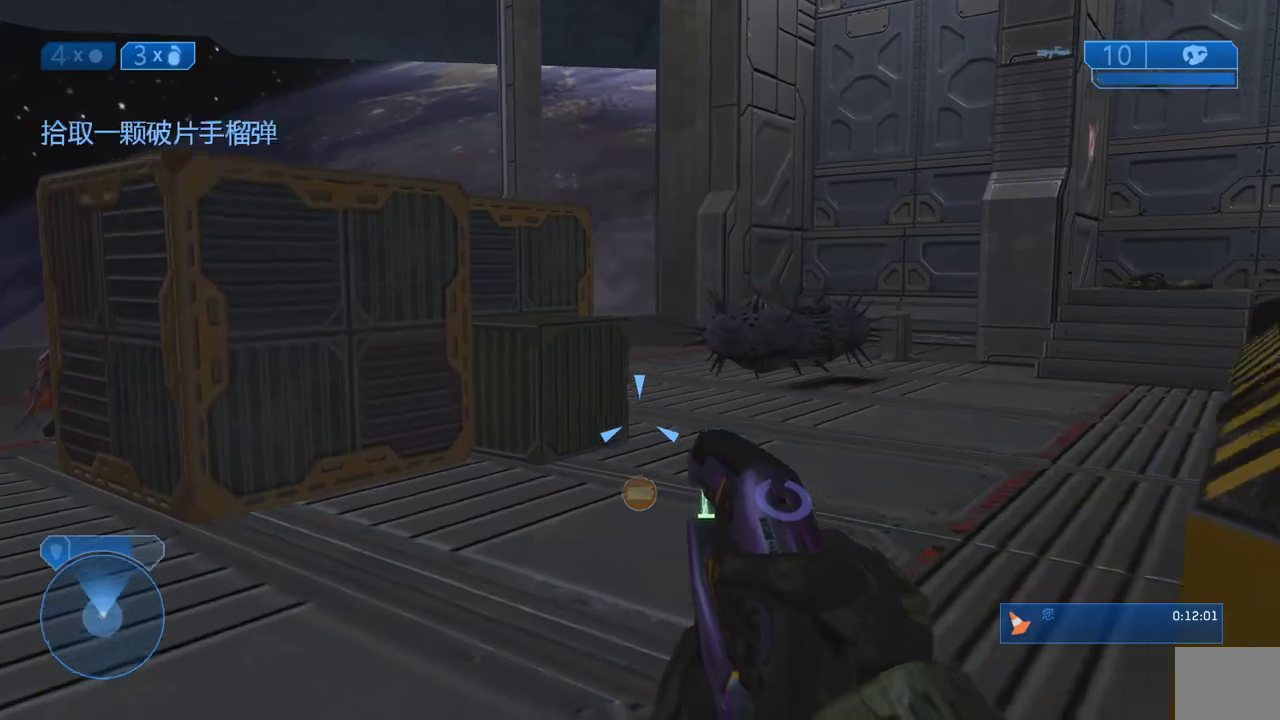
{"buttons": ["R2"], "left_stick": "up-left", "right_stick": "center", "events": [[133, "right_stick", "center"], [250, "right_stick", "left"], [283, "R2", "down"], [367, "right_stick", "center"]]}
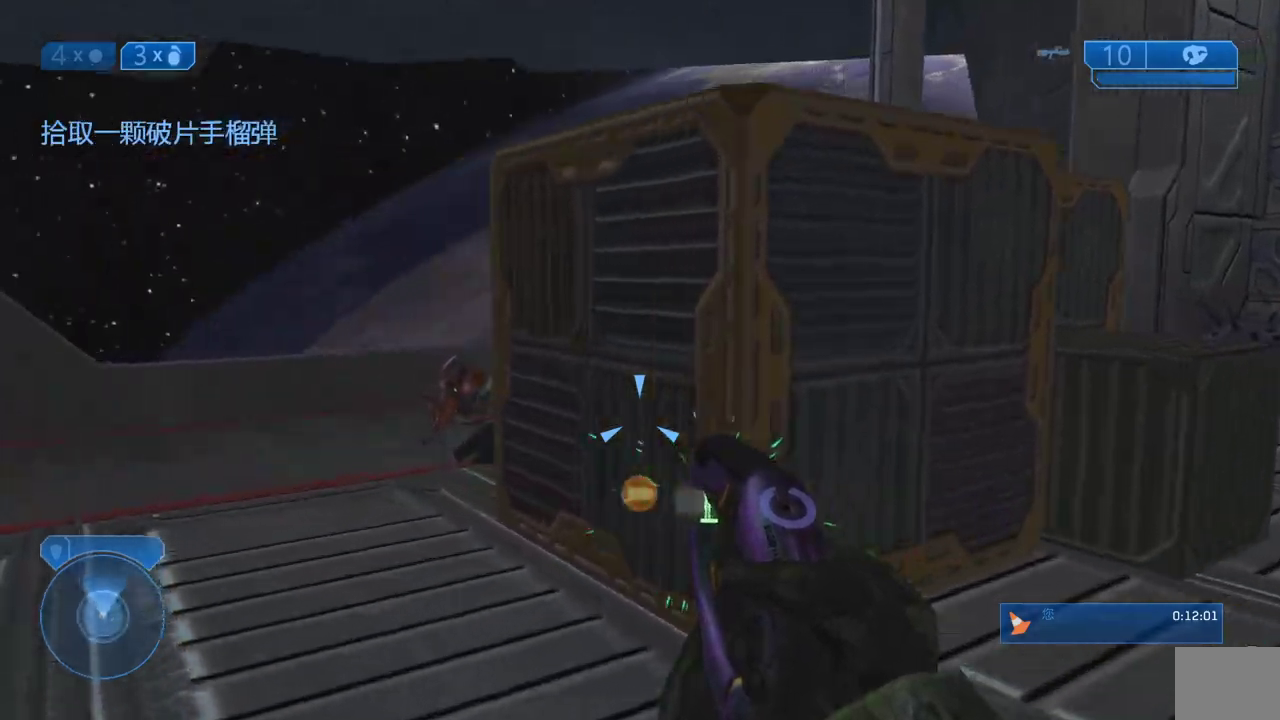
{"buttons": ["R2"], "left_stick": "up-left", "right_stick": "right", "events": [[333, "right_stick", "right"]]}